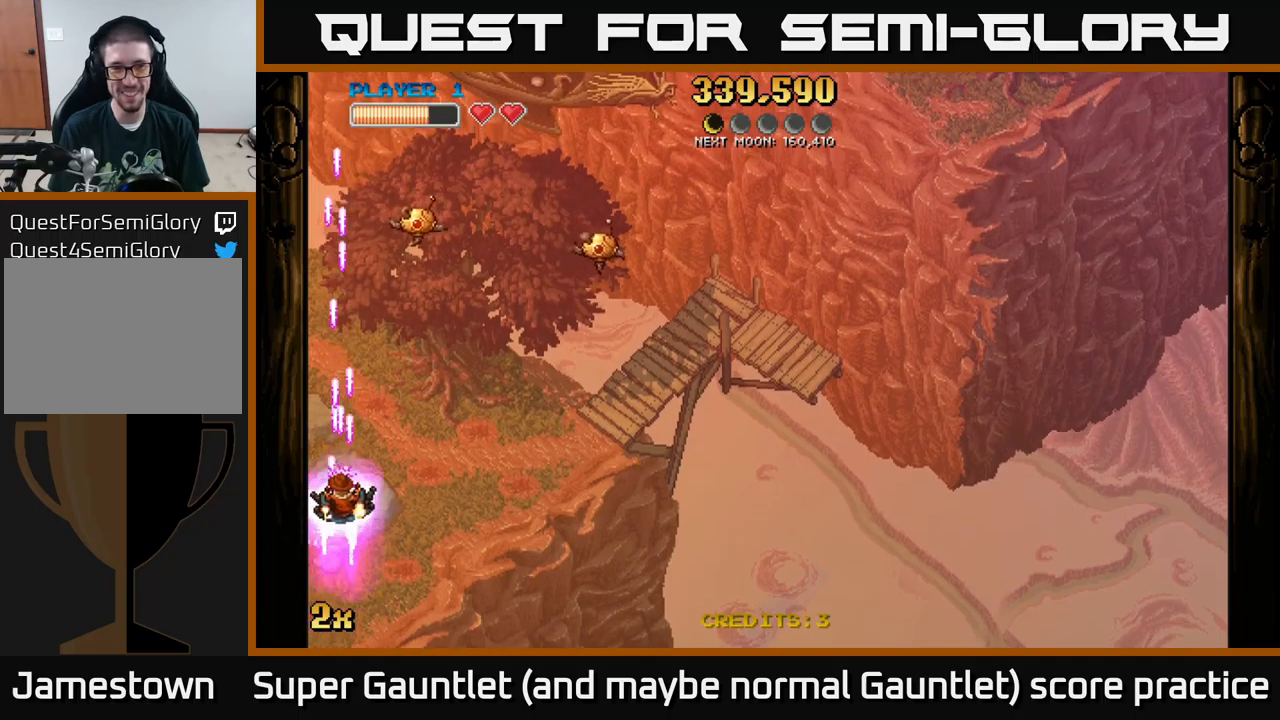
Gameplay with a controller (Xbox layout); each line is a JSON object with the inputs held at the frame after it. "events" lists button and stick changes between this image and that frame as [ms after this image, input, new state], when the widget could be followed in between.
{"buttons": ["A"], "left_stick": "down-right", "right_stick": "center", "events": [[17, "left_stick", "up-right"], [117, "X", "up"], [184, "left_stick", "right"], [434, "left_stick", "down-right"]]}
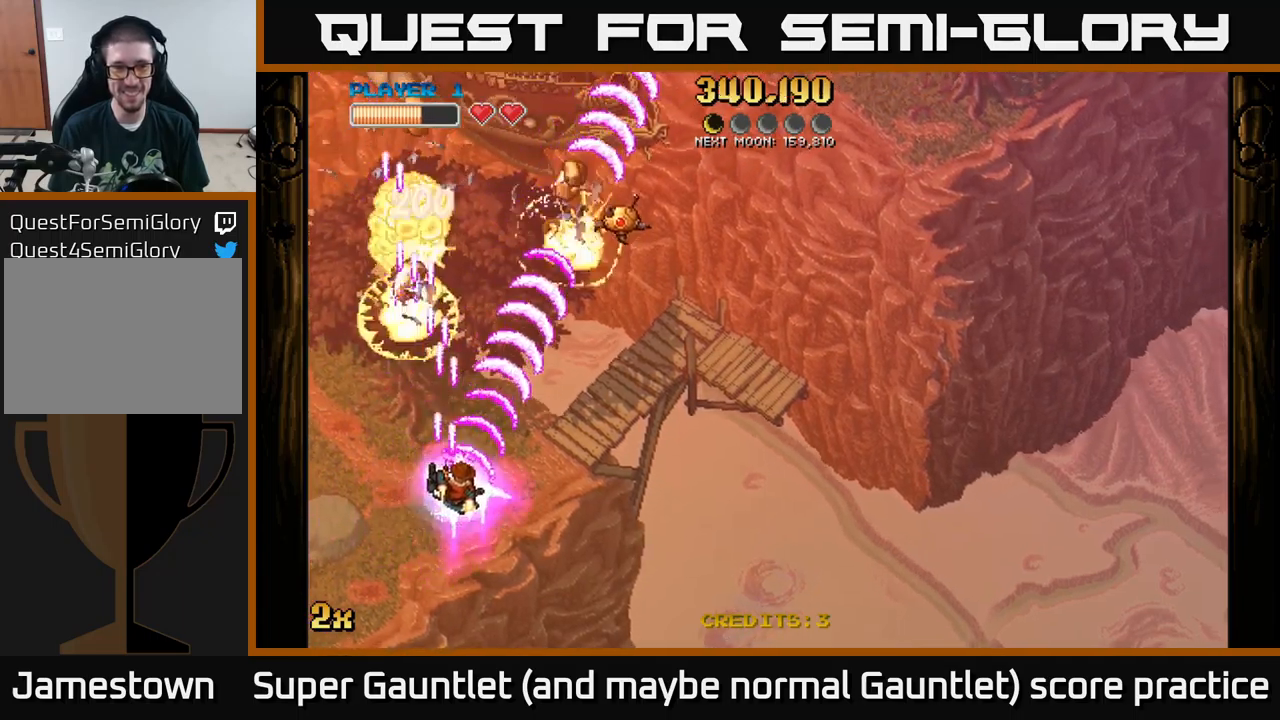
{"buttons": ["A"], "left_stick": "up-left", "right_stick": "center", "events": [[200, "left_stick", "down-left"], [284, "left_stick", "left"], [417, "left_stick", "up-left"]]}
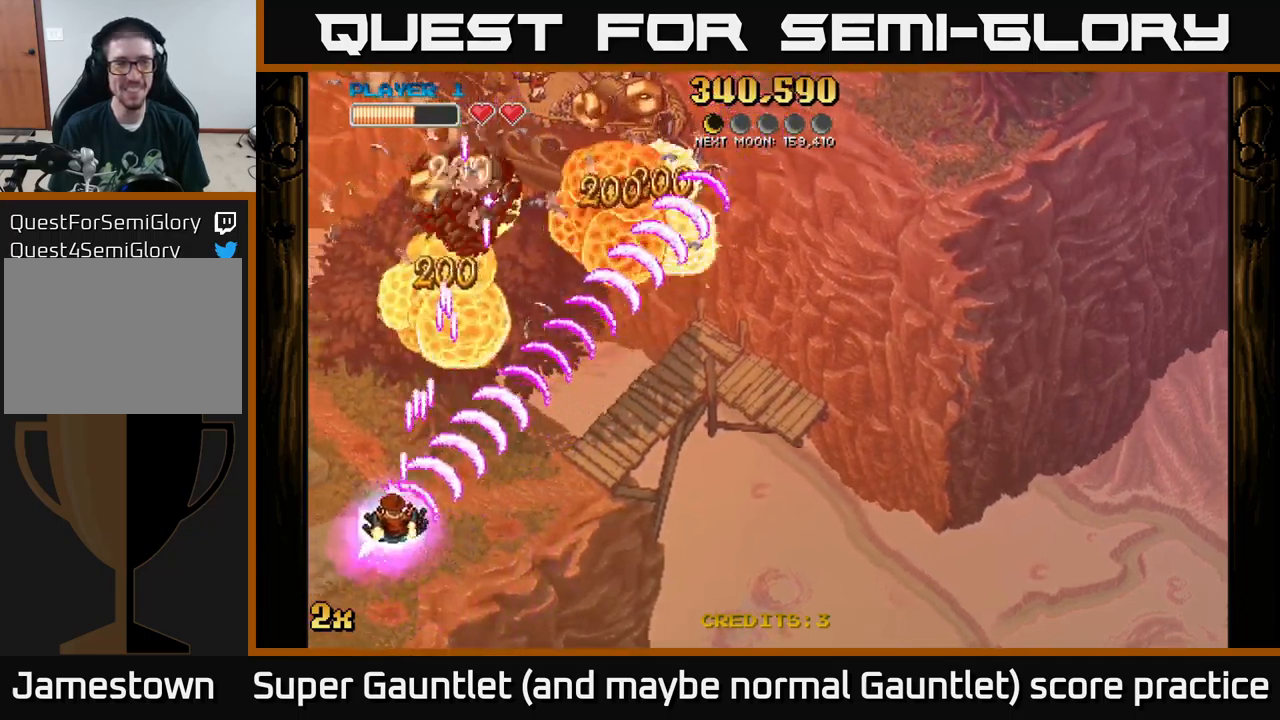
{"buttons": ["A"], "left_stick": "up-right", "right_stick": "center", "events": [[334, "left_stick", "up-right"]]}
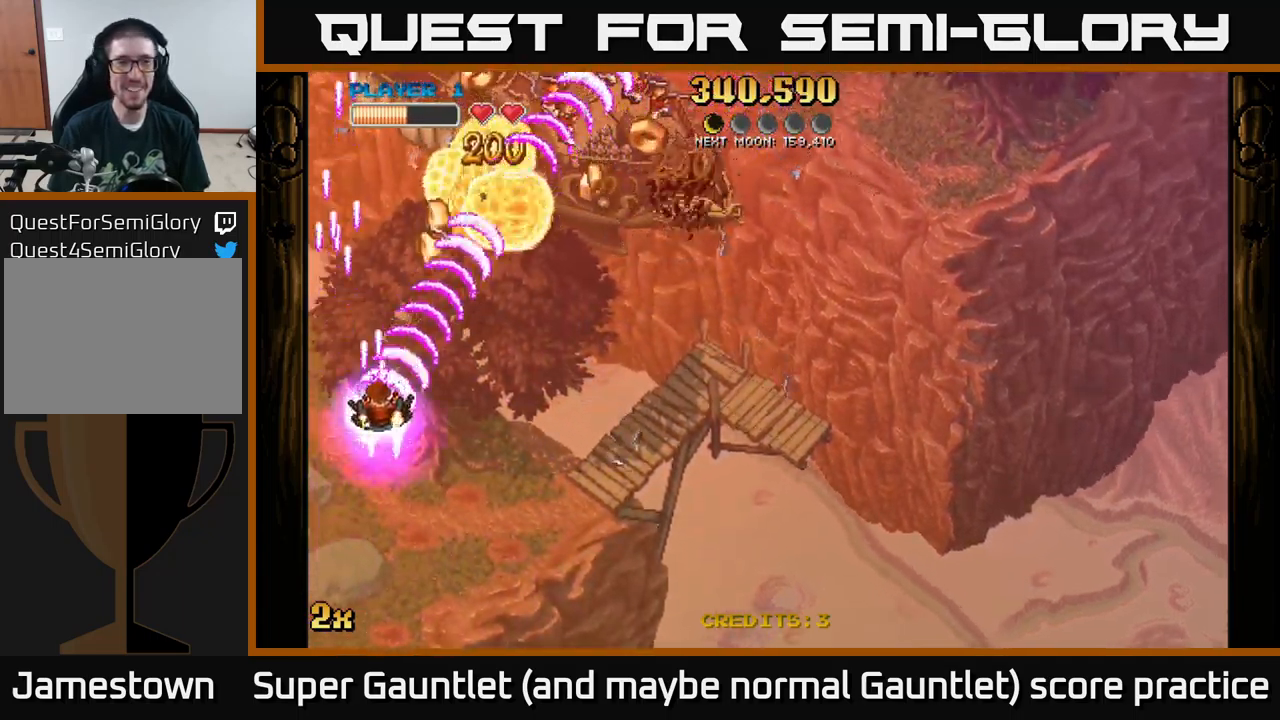
{"buttons": ["A"], "left_stick": "right", "right_stick": "center", "events": [[267, "left_stick", "right"]]}
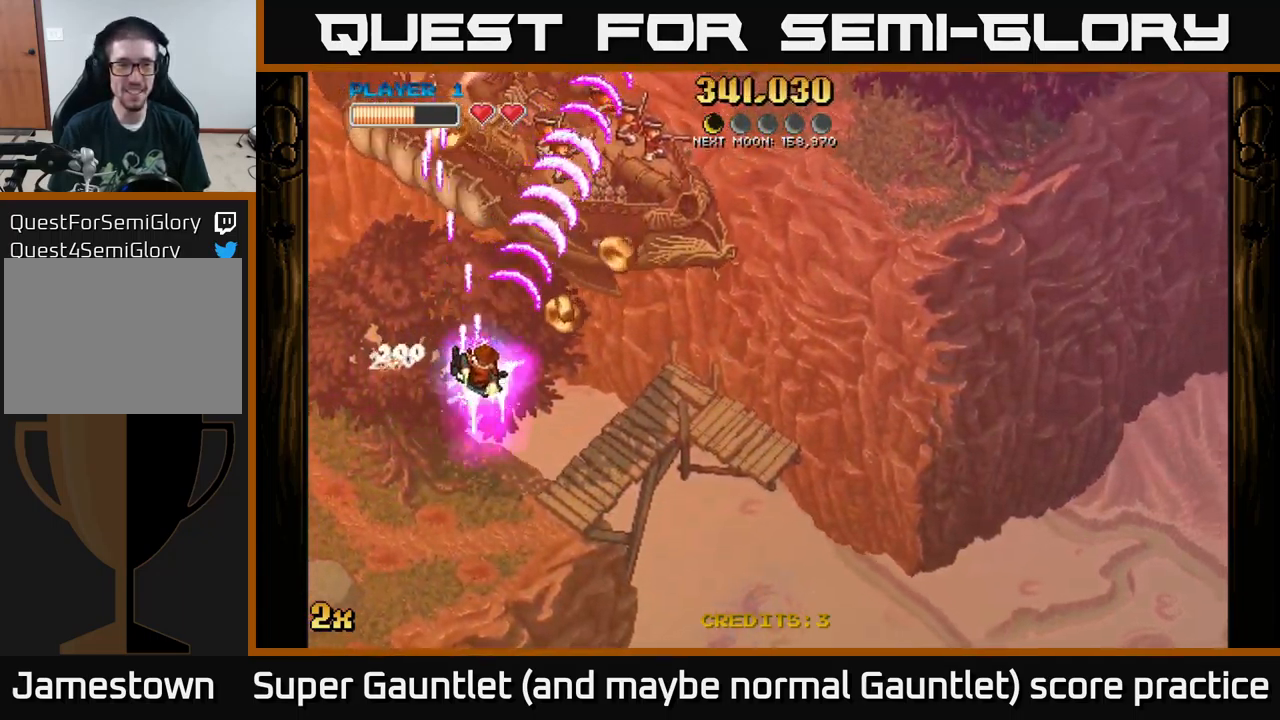
{"buttons": ["A"], "left_stick": "left", "right_stick": "center", "events": [[300, "left_stick", "down-left"], [467, "left_stick", "left"]]}
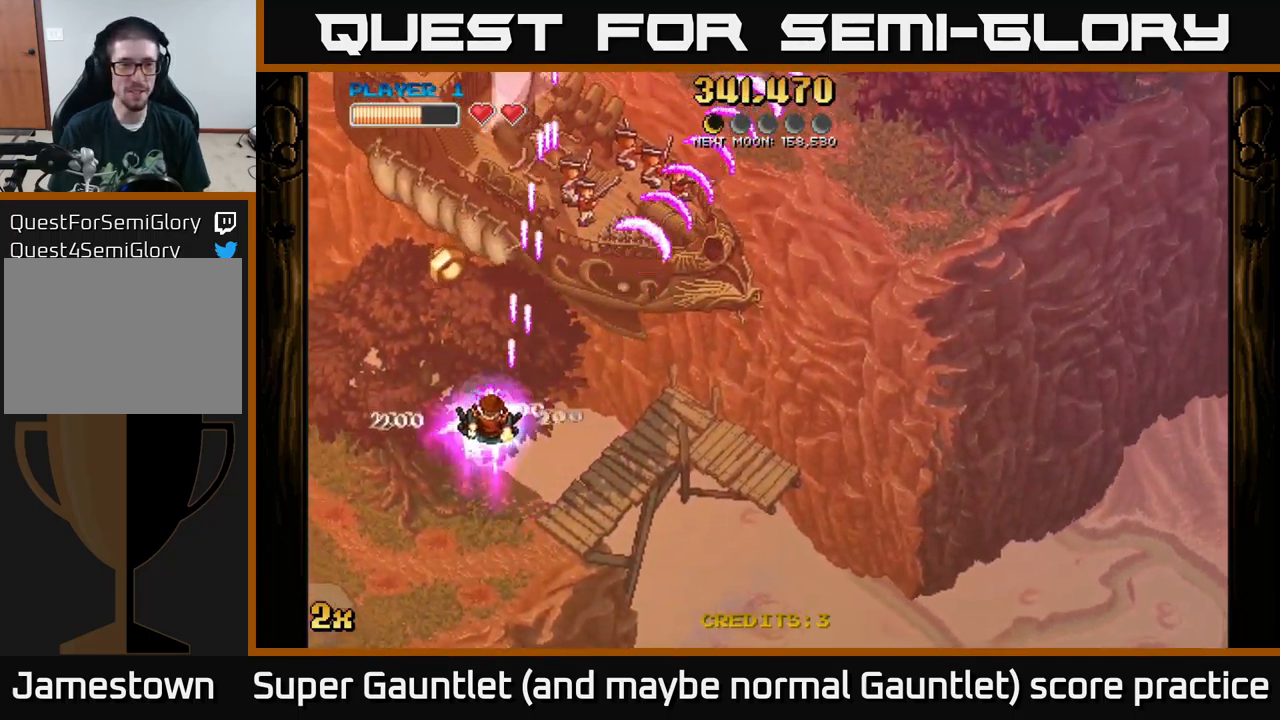
{"buttons": ["A"], "left_stick": "up-right", "right_stick": "center", "events": [[100, "left_stick", "up-left"], [267, "left_stick", "up-right"], [334, "X", "down"], [467, "X", "up"]]}
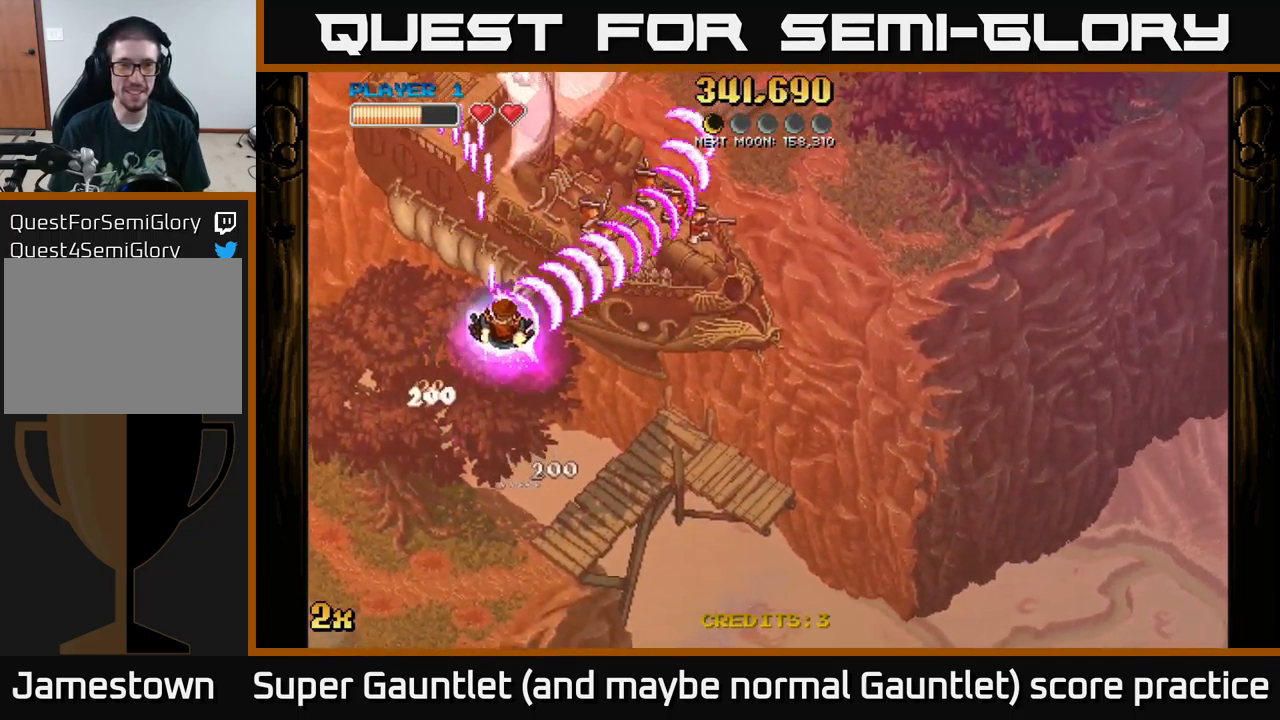
{"buttons": ["A"], "left_stick": "down-left", "right_stick": "center", "events": [[200, "left_stick", "down-left"]]}
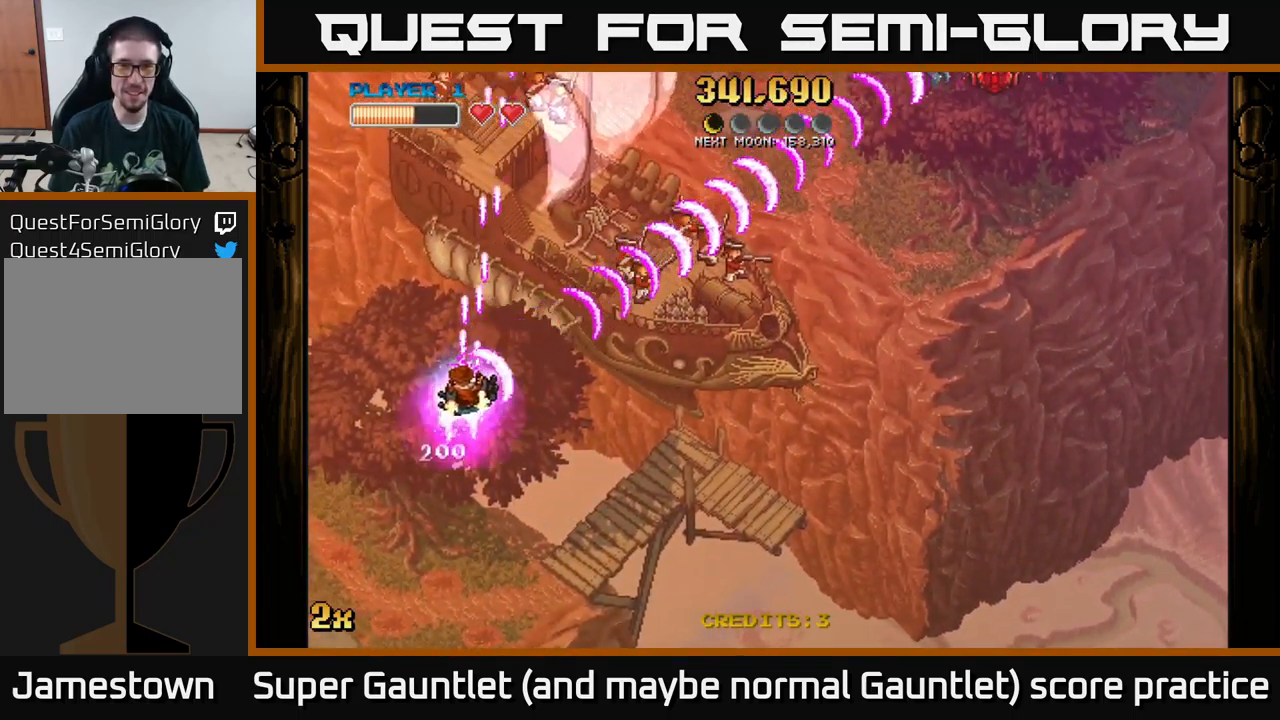
{"buttons": ["A", "X"], "left_stick": "up-left", "right_stick": "center", "events": [[184, "left_stick", "down"], [367, "left_stick", "up-left"], [500, "X", "down"]]}
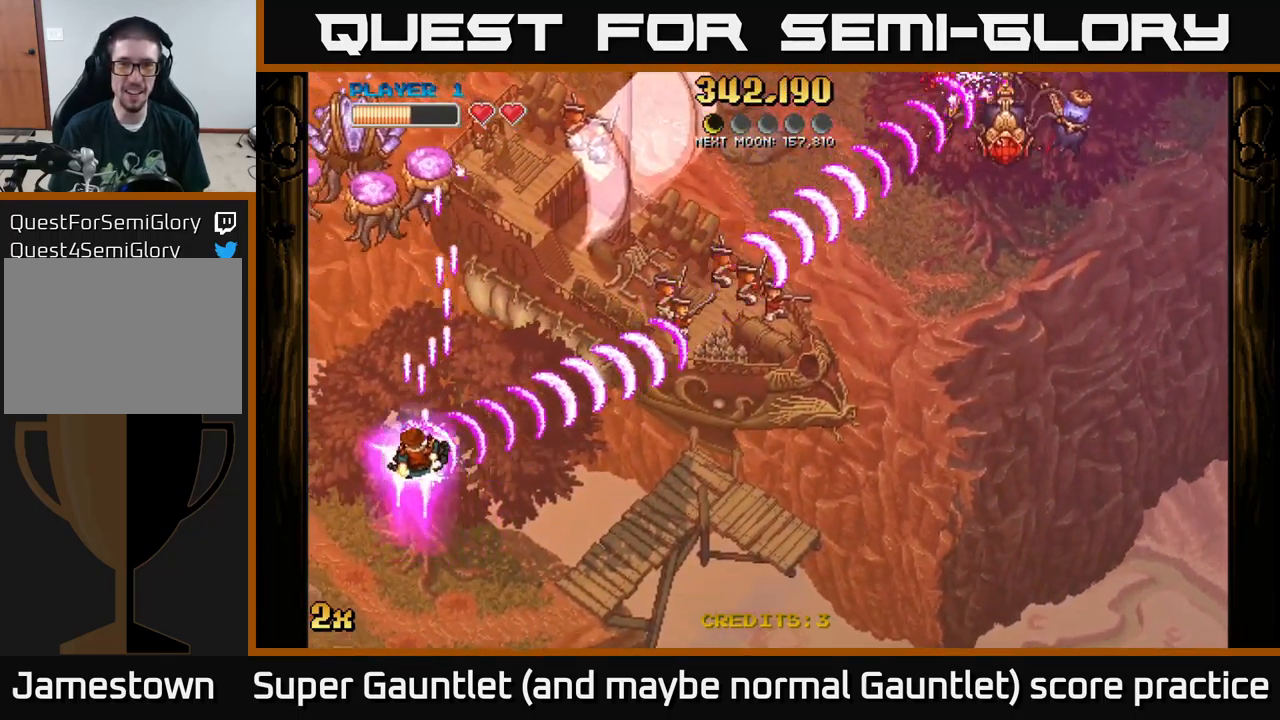
{"buttons": ["A"], "left_stick": "up-left", "right_stick": "center", "events": [[17, "left_stick", "up"], [134, "X", "up"], [267, "left_stick", "up-left"]]}
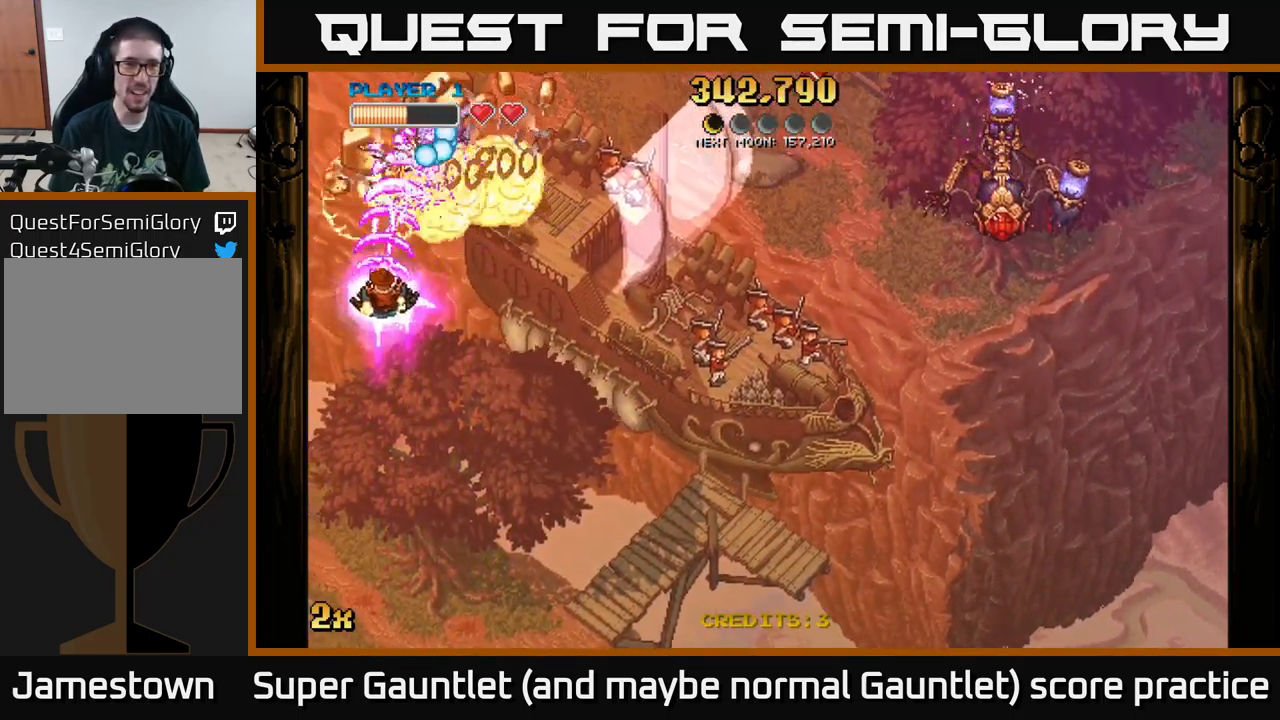
{"buttons": ["A"], "left_stick": "down", "right_stick": "center", "events": [[34, "left_stick", "right"], [250, "left_stick", "down"], [317, "left_stick", "down-left"], [467, "left_stick", "down"]]}
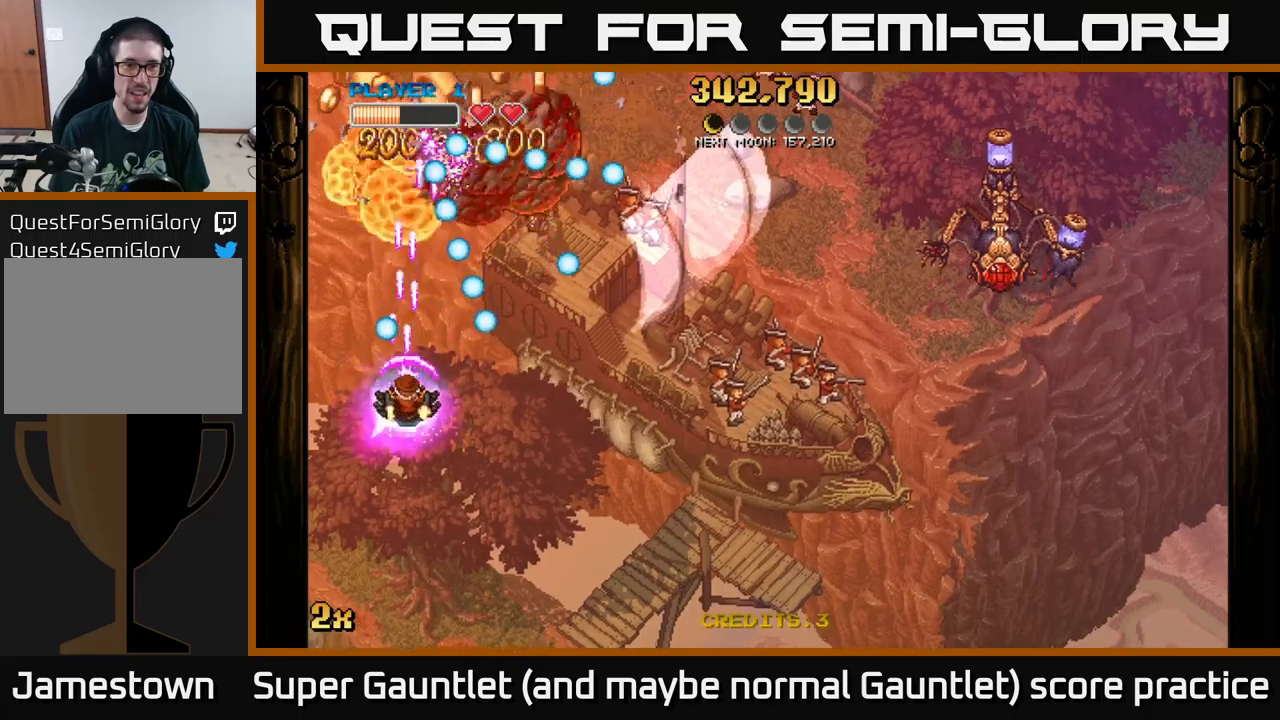
{"buttons": ["A"], "left_stick": "up-left", "right_stick": "center", "events": [[166, "left_stick", "up"], [350, "left_stick", "left"], [500, "left_stick", "up-left"]]}
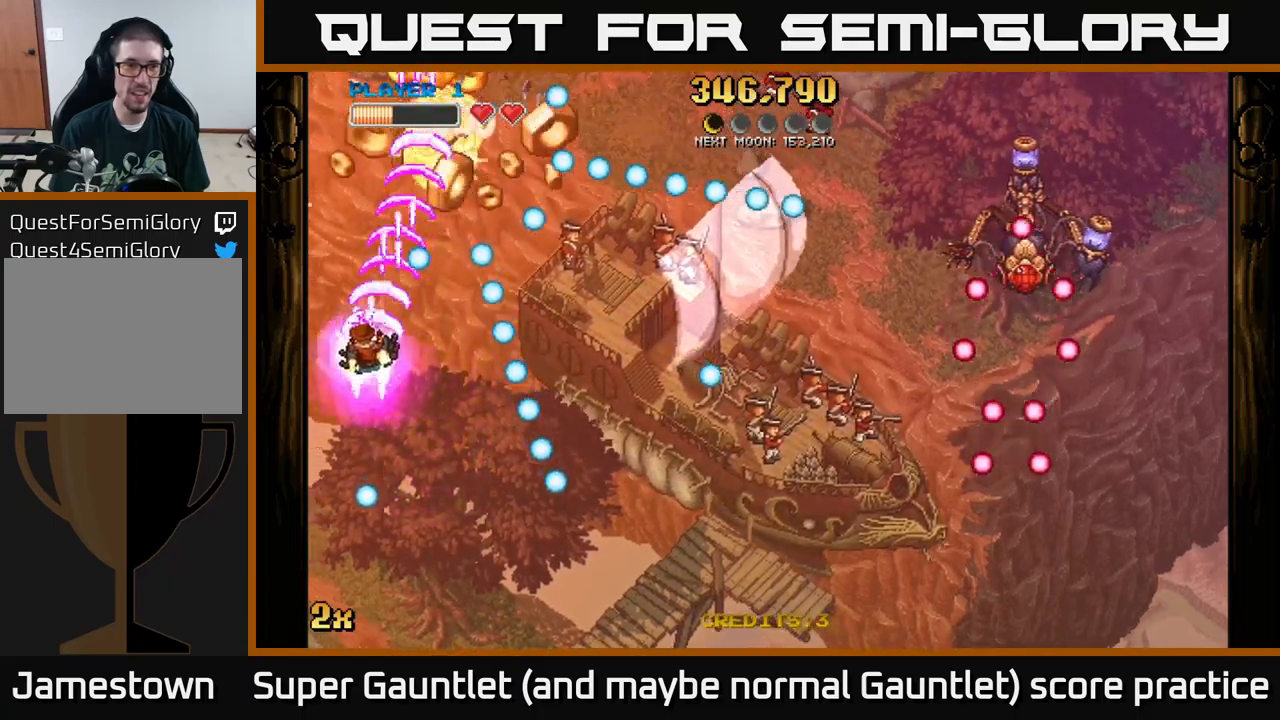
{"buttons": ["A"], "left_stick": "right", "right_stick": "center", "events": [[216, "X", "down"], [216, "left_stick", "right"], [333, "X", "up"]]}
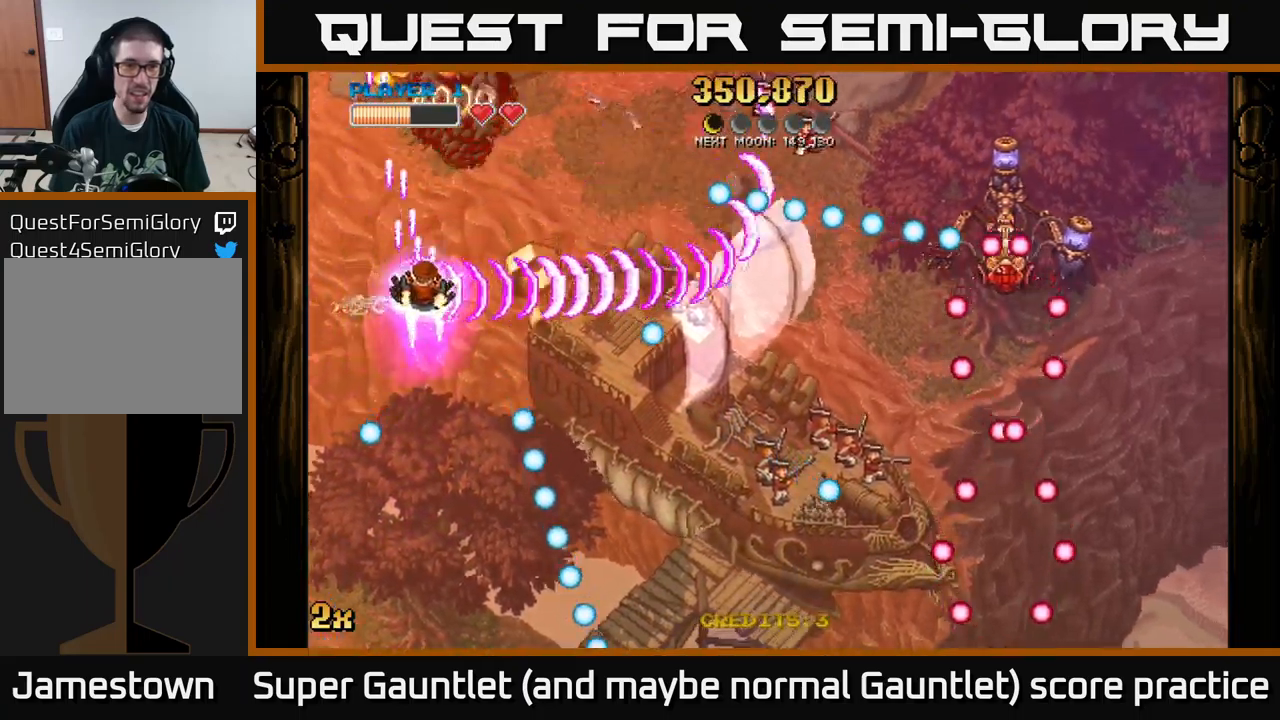
{"buttons": ["A", "X"], "left_stick": "up", "right_stick": "center", "events": [[66, "left_stick", "up"], [466, "X", "down"]]}
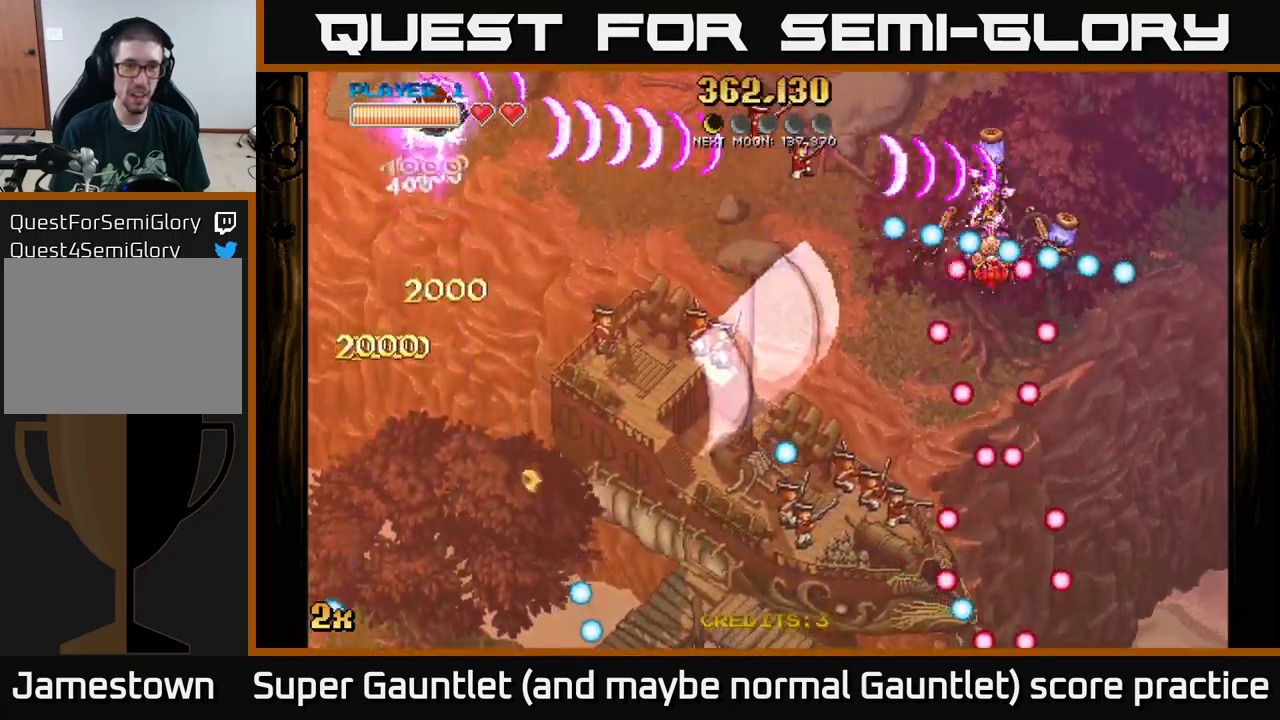
{"buttons": ["A"], "left_stick": "down-right", "right_stick": "center", "events": [[83, "X", "up"], [100, "left_stick", "down-right"]]}
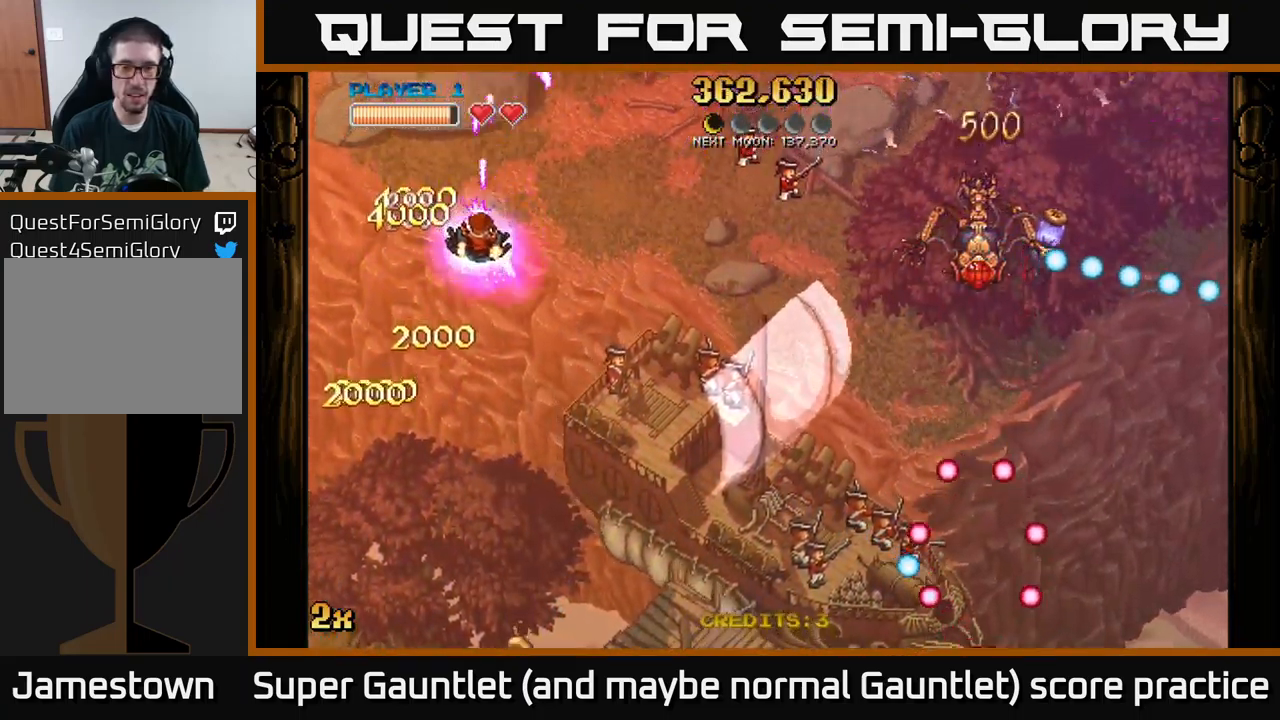
{"buttons": [], "left_stick": "down-right", "right_stick": "center", "events": [[283, "A", "up"]]}
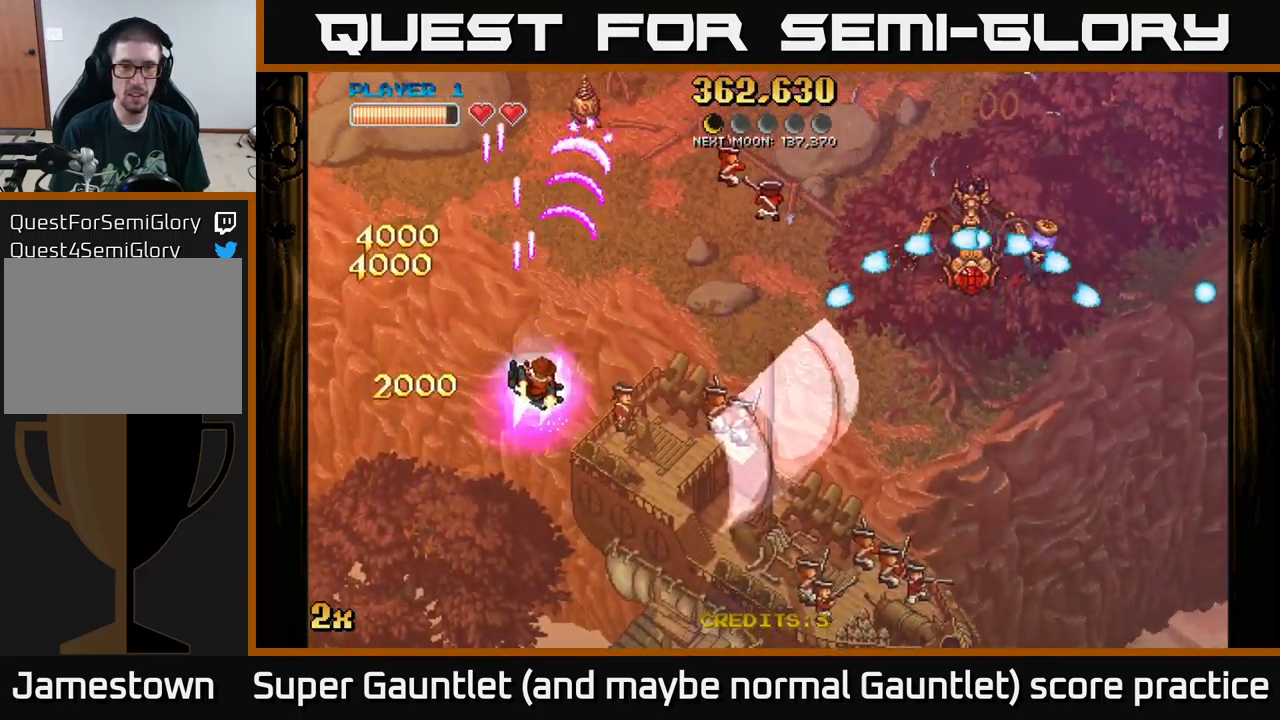
{"buttons": [], "left_stick": "down-right", "right_stick": "center", "events": []}
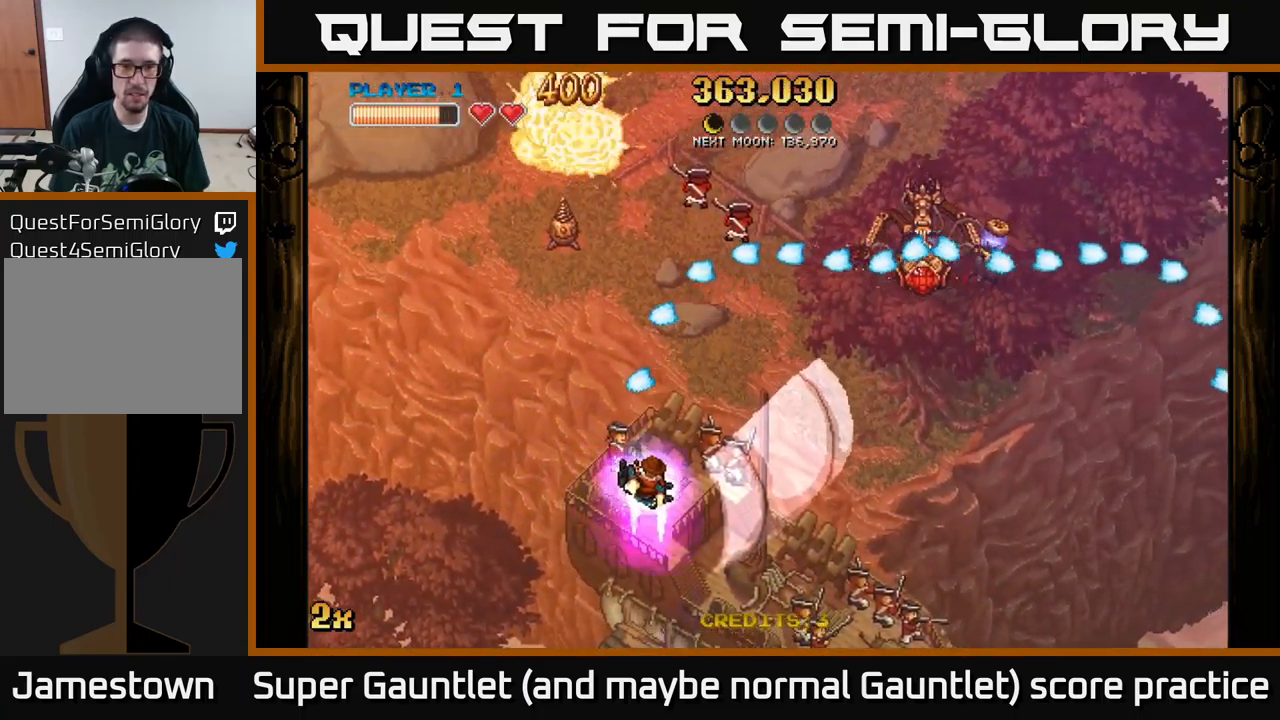
{"buttons": ["A"], "left_stick": "right", "right_stick": "center", "events": [[116, "A", "down"], [183, "left_stick", "right"]]}
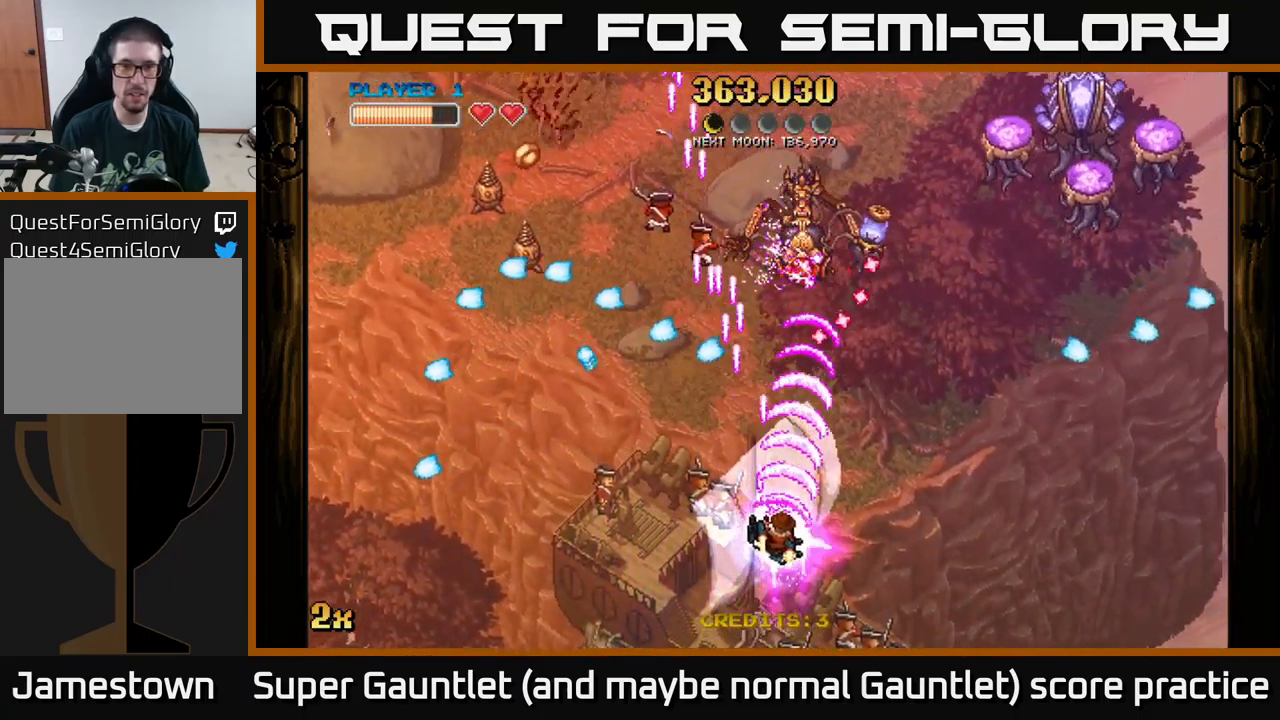
{"buttons": ["A"], "left_stick": "down-left", "right_stick": "center", "events": [[100, "left_stick", "left"], [216, "left_stick", "down-left"]]}
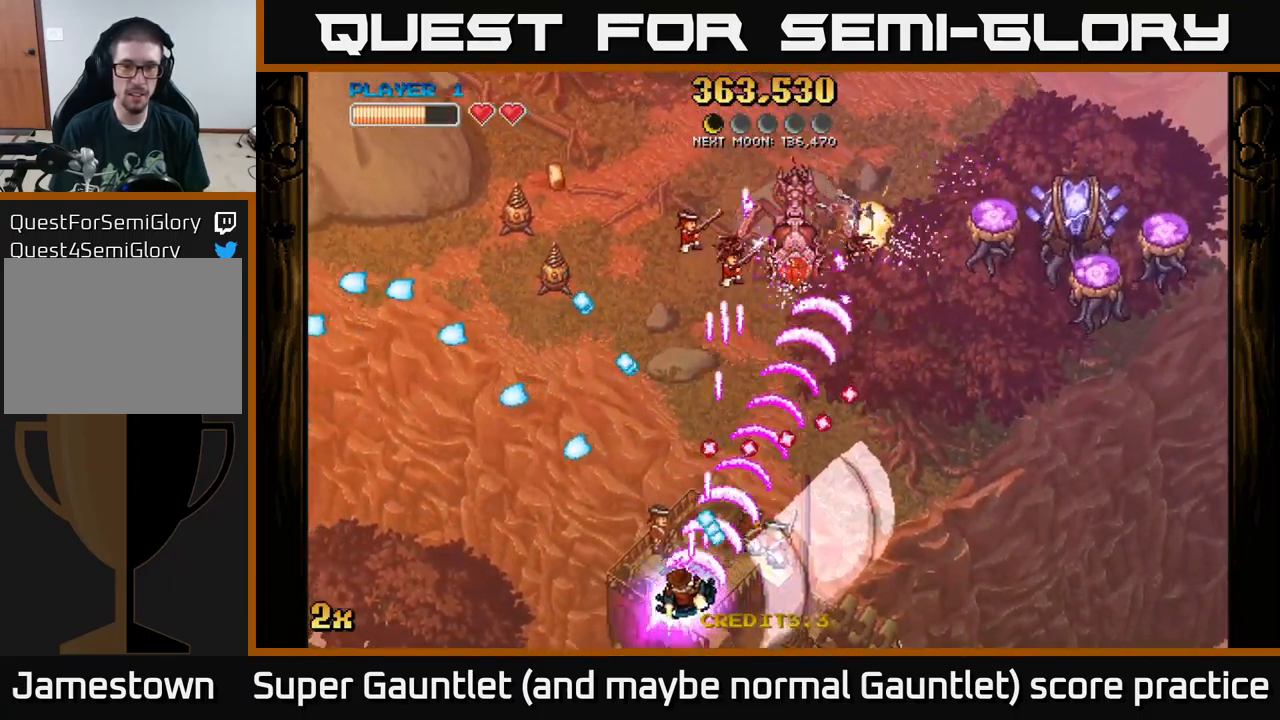
{"buttons": ["A", "X"], "left_stick": "up-left", "right_stick": "center", "events": [[16, "left_stick", "left"], [200, "left_stick", "up-left"], [466, "X", "down"]]}
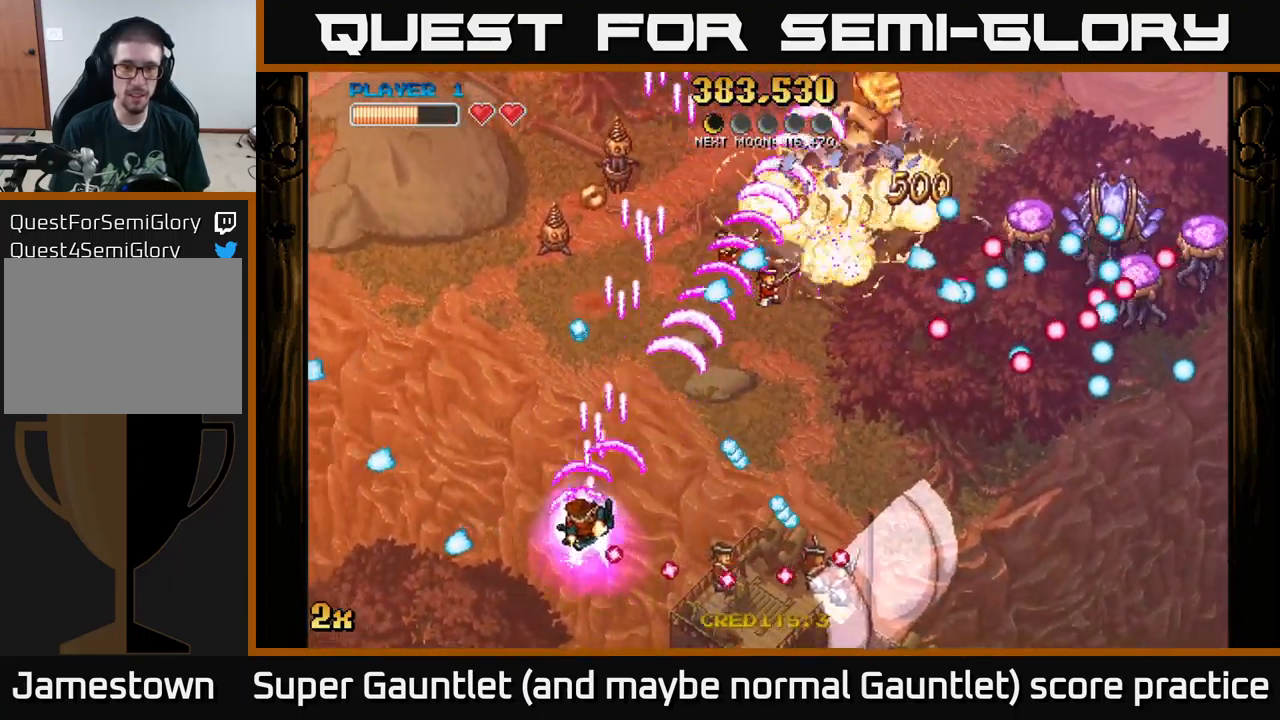
{"buttons": ["A"], "left_stick": "left", "right_stick": "center", "events": [[16, "left_stick", "up"], [100, "X", "up"], [233, "left_stick", "down"], [283, "left_stick", "down-left"], [450, "left_stick", "left"]]}
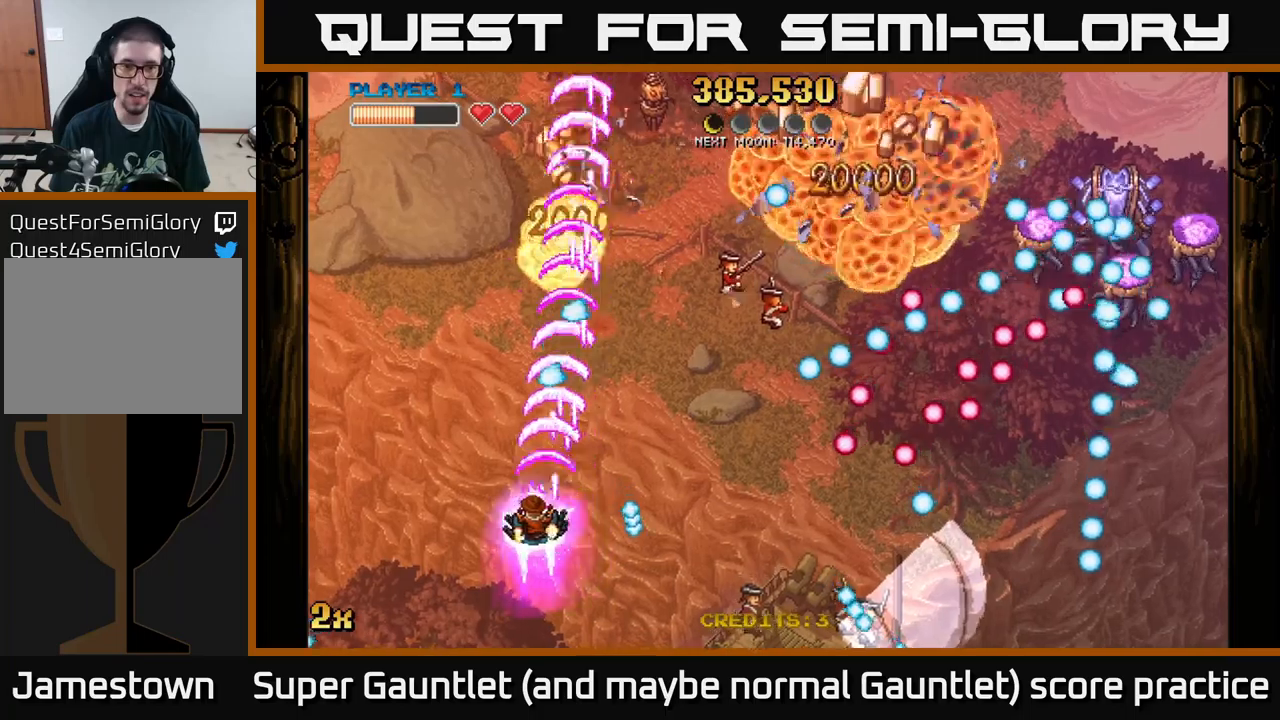
{"buttons": ["A"], "left_stick": "up", "right_stick": "center", "events": [[183, "left_stick", "right"], [233, "X", "down"], [233, "left_stick", "up-right"], [367, "X", "up"], [483, "left_stick", "up"]]}
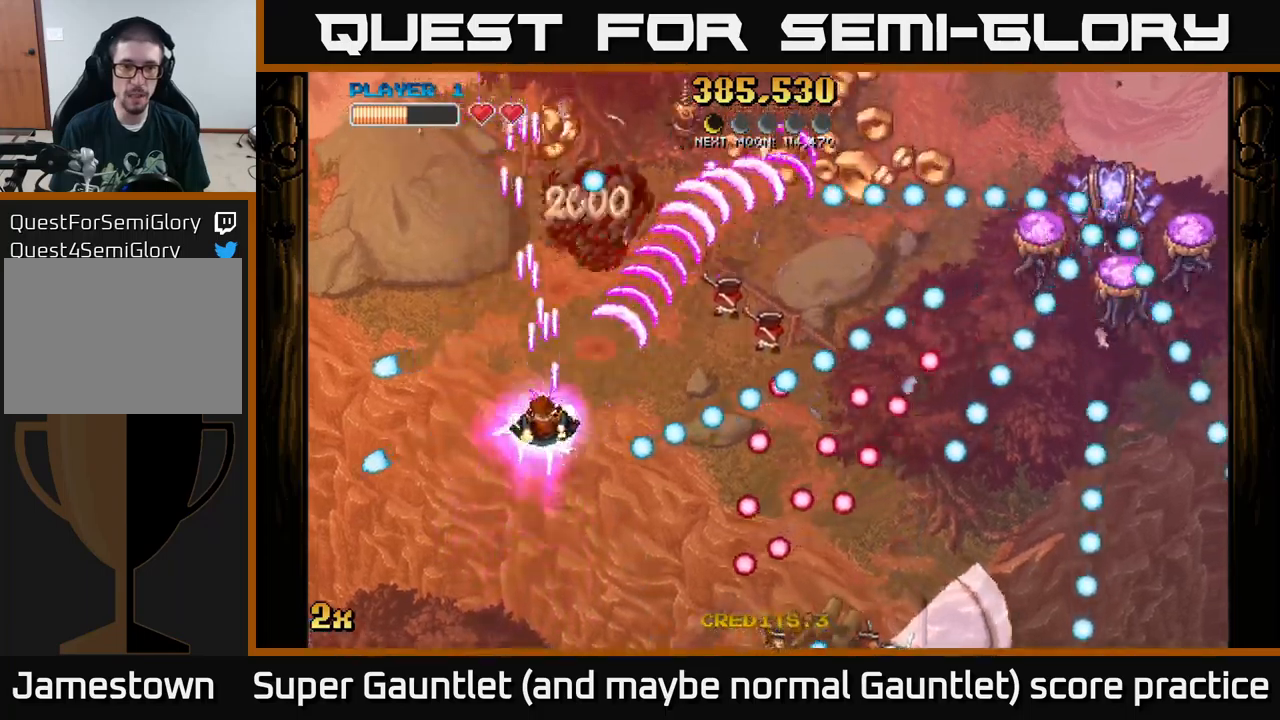
{"buttons": ["A"], "left_stick": "right", "right_stick": "center", "events": [[33, "left_stick", "up-left"], [217, "left_stick", "up-right"], [267, "X", "down"], [267, "left_stick", "right"], [383, "X", "up"]]}
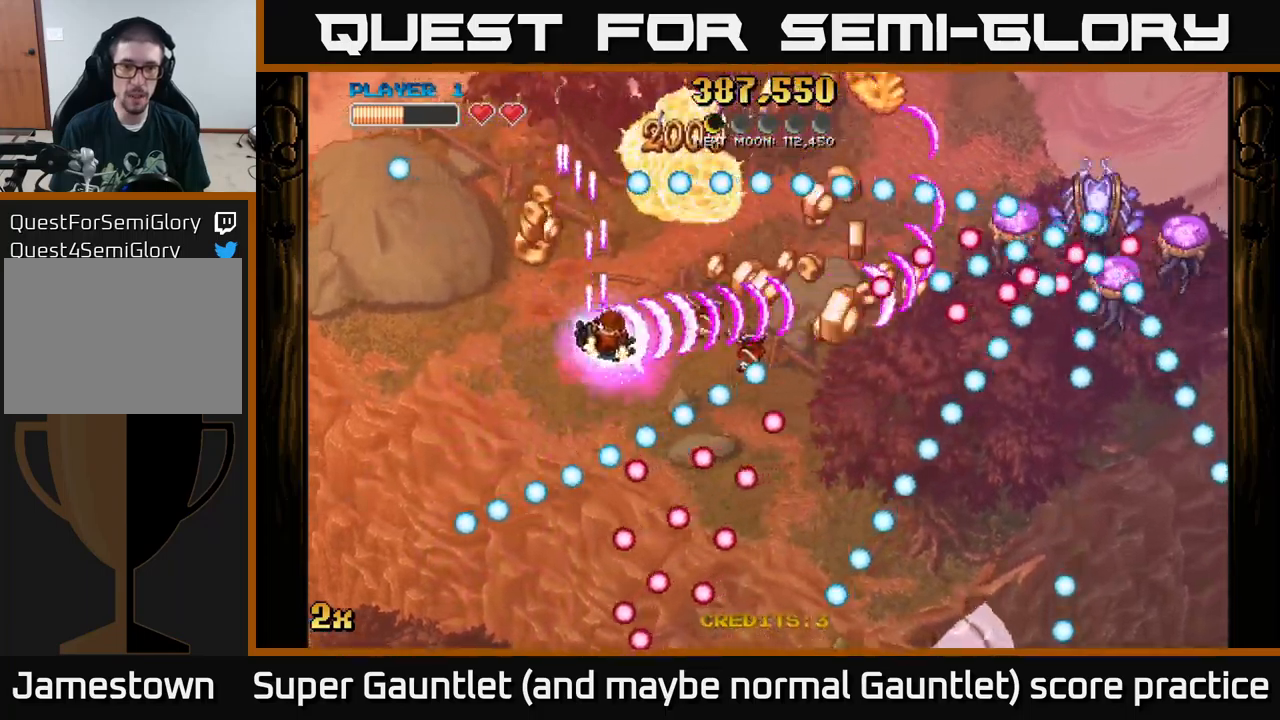
{"buttons": ["A"], "left_stick": "down-right", "right_stick": "center", "events": [[233, "left_stick", "down-right"]]}
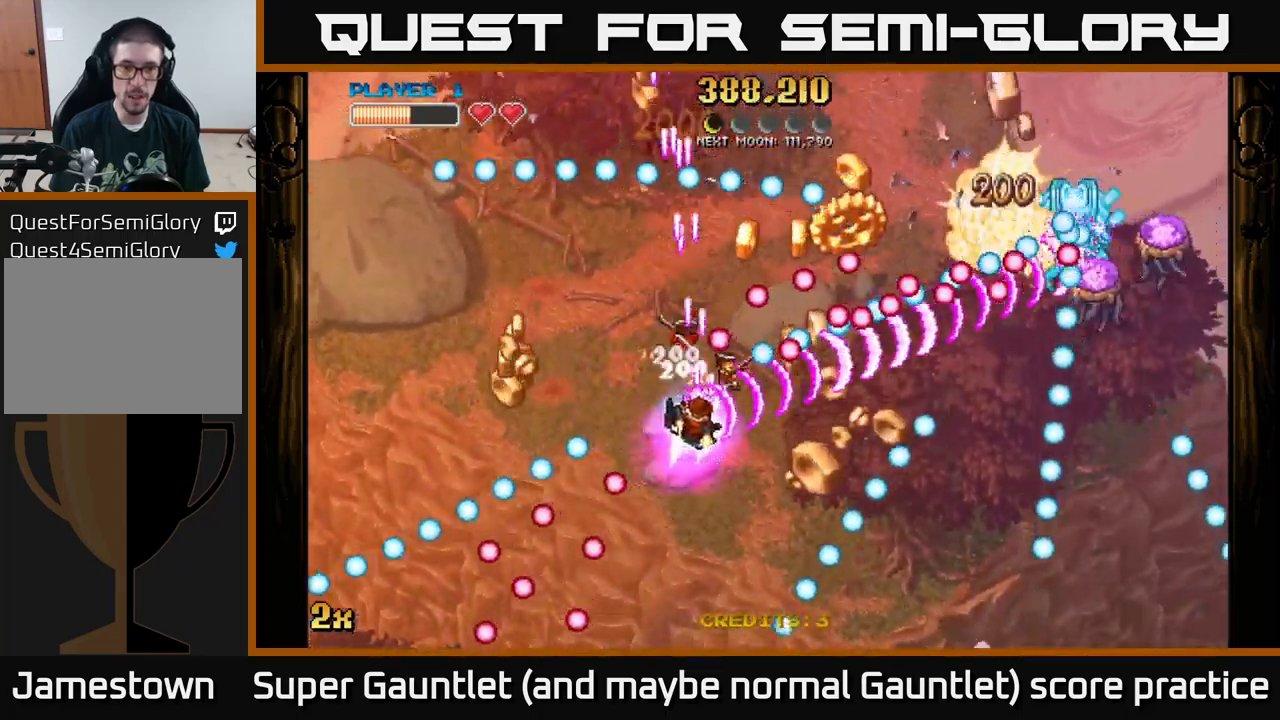
{"buttons": ["A"], "left_stick": "up-right", "right_stick": "center", "events": [[367, "left_stick", "up-right"], [400, "X", "down"], [500, "X", "up"]]}
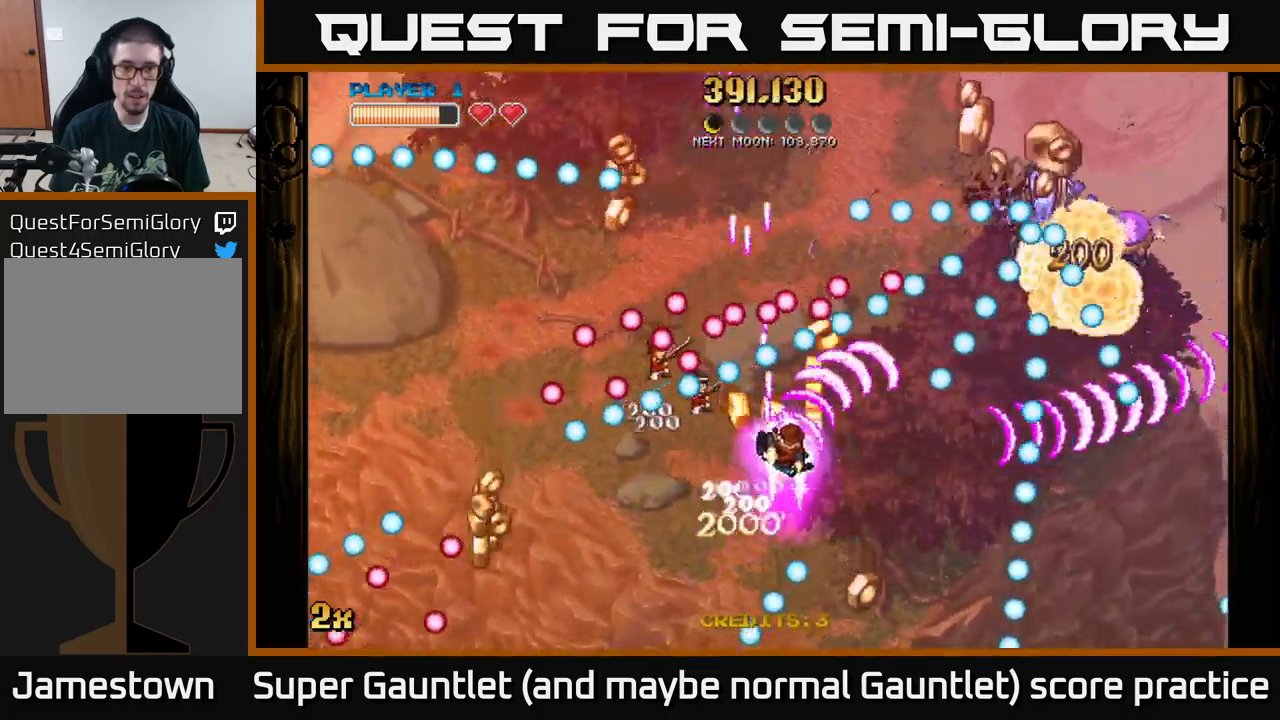
{"buttons": ["A"], "left_stick": "left", "right_stick": "center", "events": [[117, "left_stick", "down-right"], [167, "left_stick", "down-left"], [500, "left_stick", "left"]]}
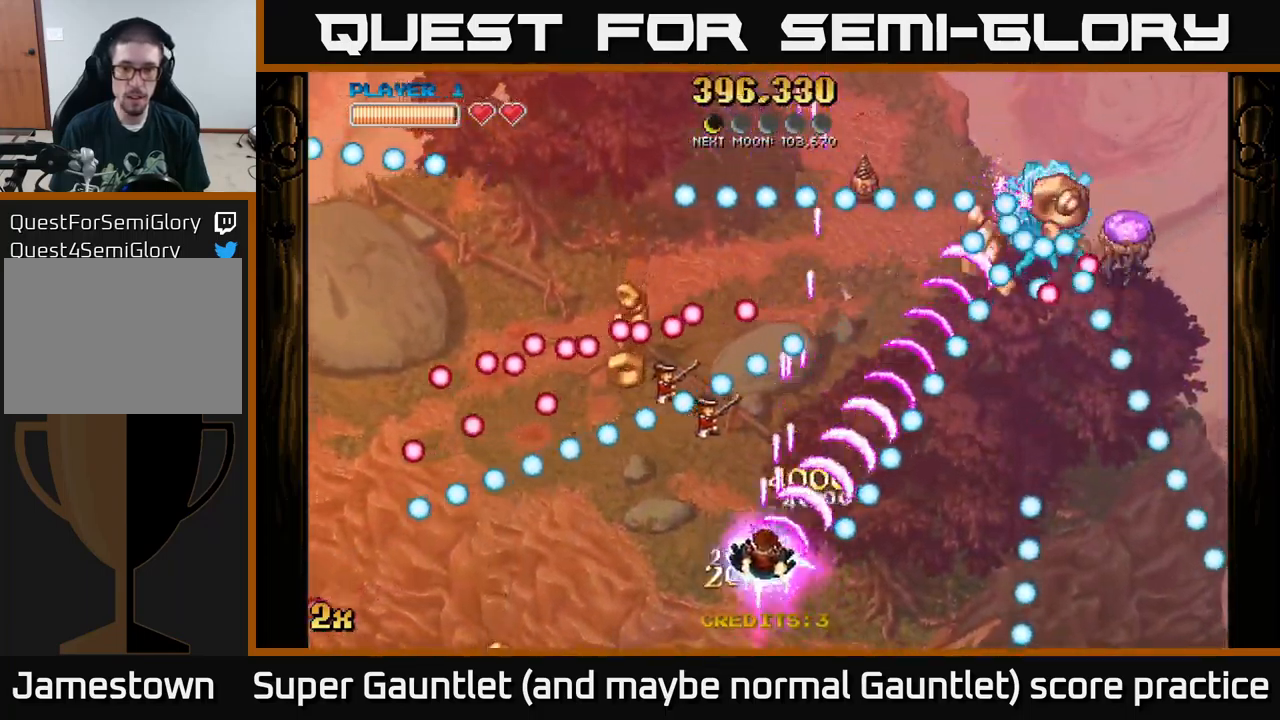
{"buttons": ["A"], "left_stick": "up-right", "right_stick": "center", "events": [[400, "left_stick", "up-right"]]}
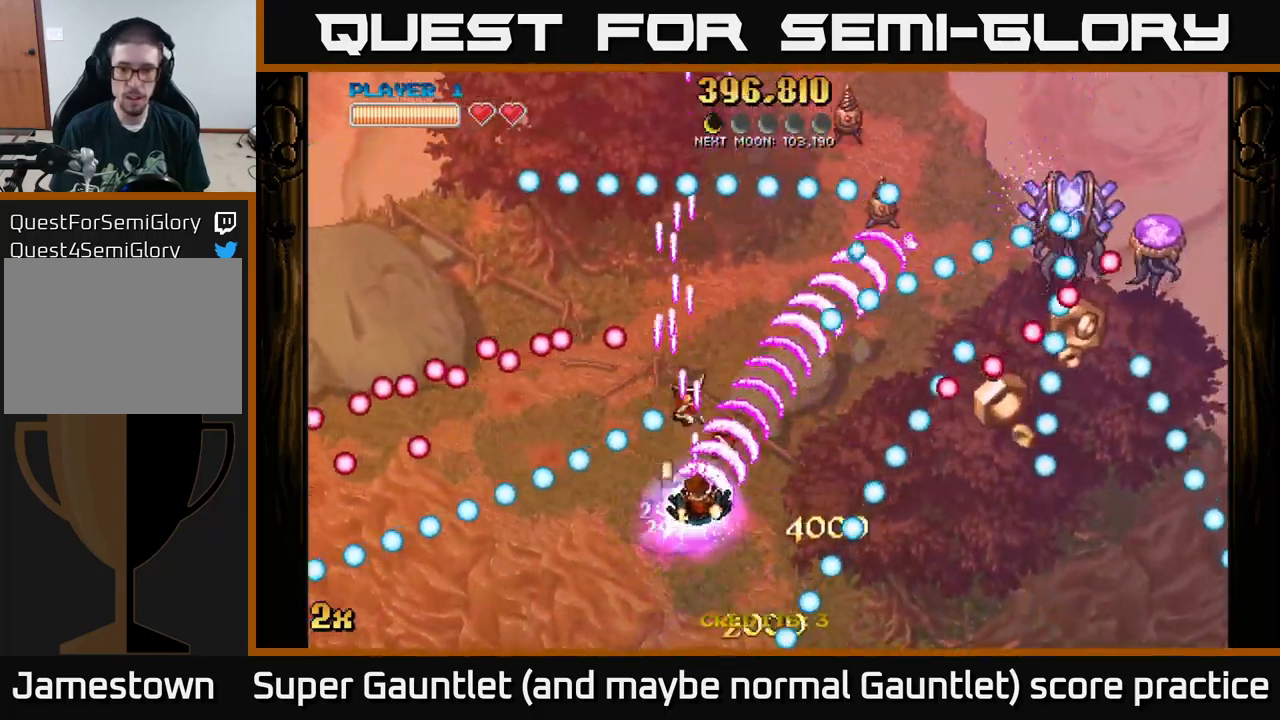
{"buttons": ["A"], "left_stick": "down", "right_stick": "center", "events": [[200, "left_stick", "center"], [267, "left_stick", "down-right"], [383, "left_stick", "center"], [467, "left_stick", "down"]]}
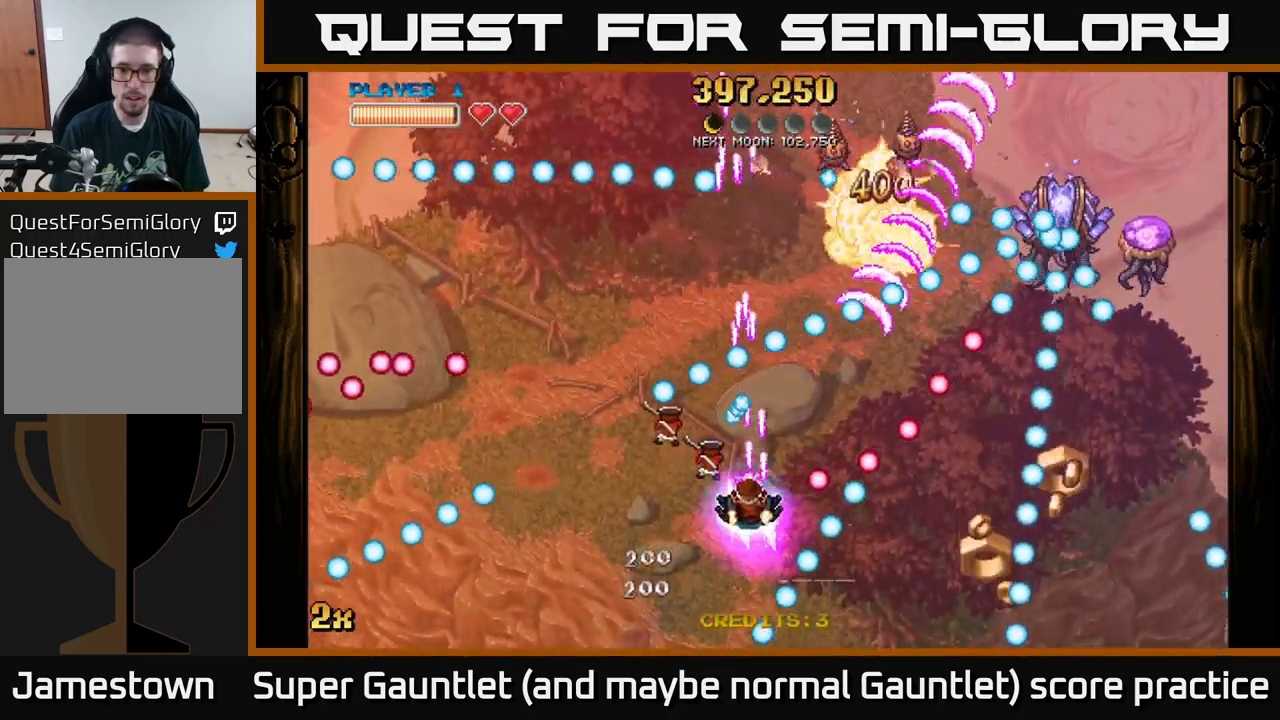
{"buttons": ["A"], "left_stick": "right", "right_stick": "center", "events": [[200, "left_stick", "center"], [300, "left_stick", "right"]]}
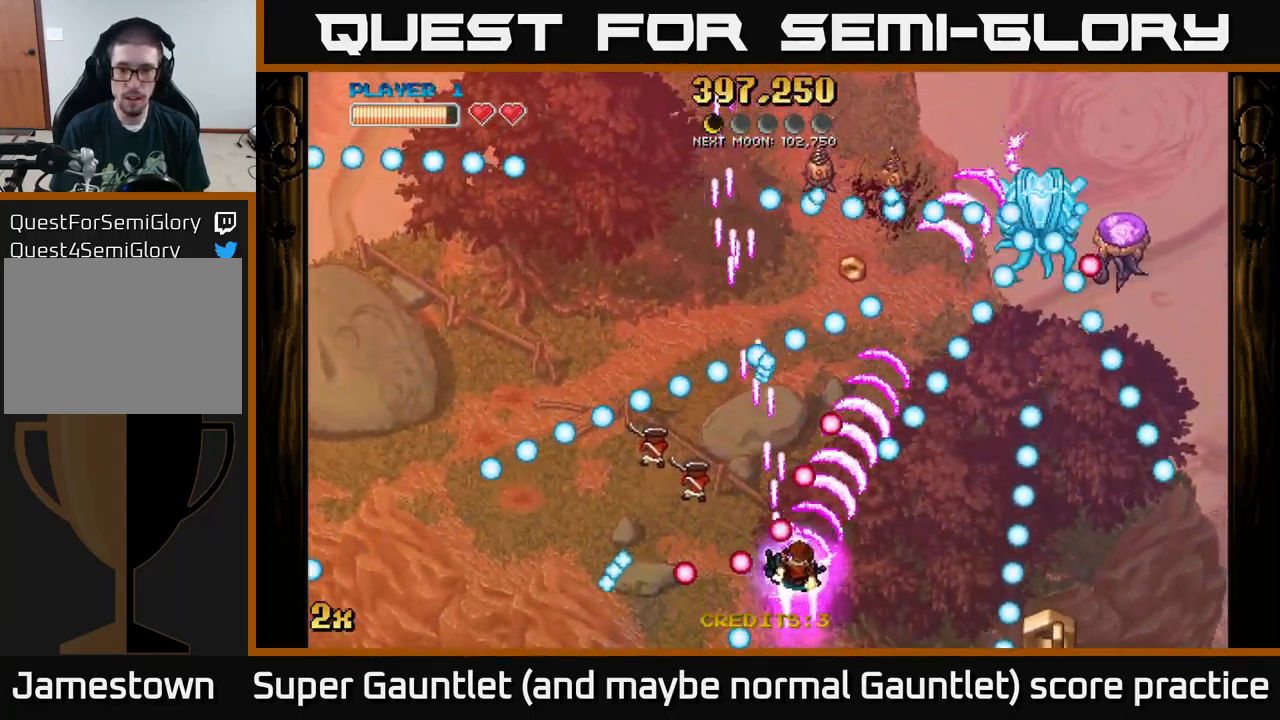
{"buttons": ["A", "X"], "left_stick": "up", "right_stick": "center", "events": [[300, "left_stick", "center"], [433, "left_stick", "up"], [450, "X", "down"]]}
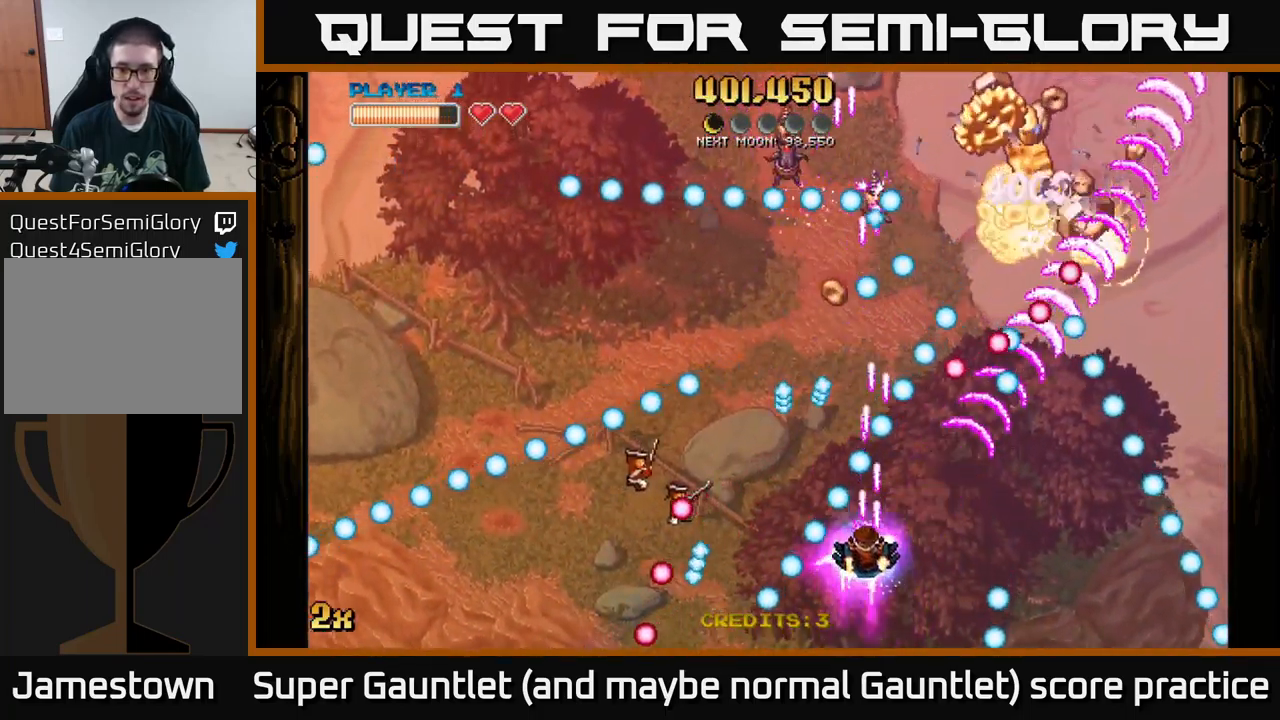
{"buttons": ["A"], "left_stick": "right", "right_stick": "center", "events": [[33, "X", "up"], [100, "left_stick", "down-right"], [267, "left_stick", "right"]]}